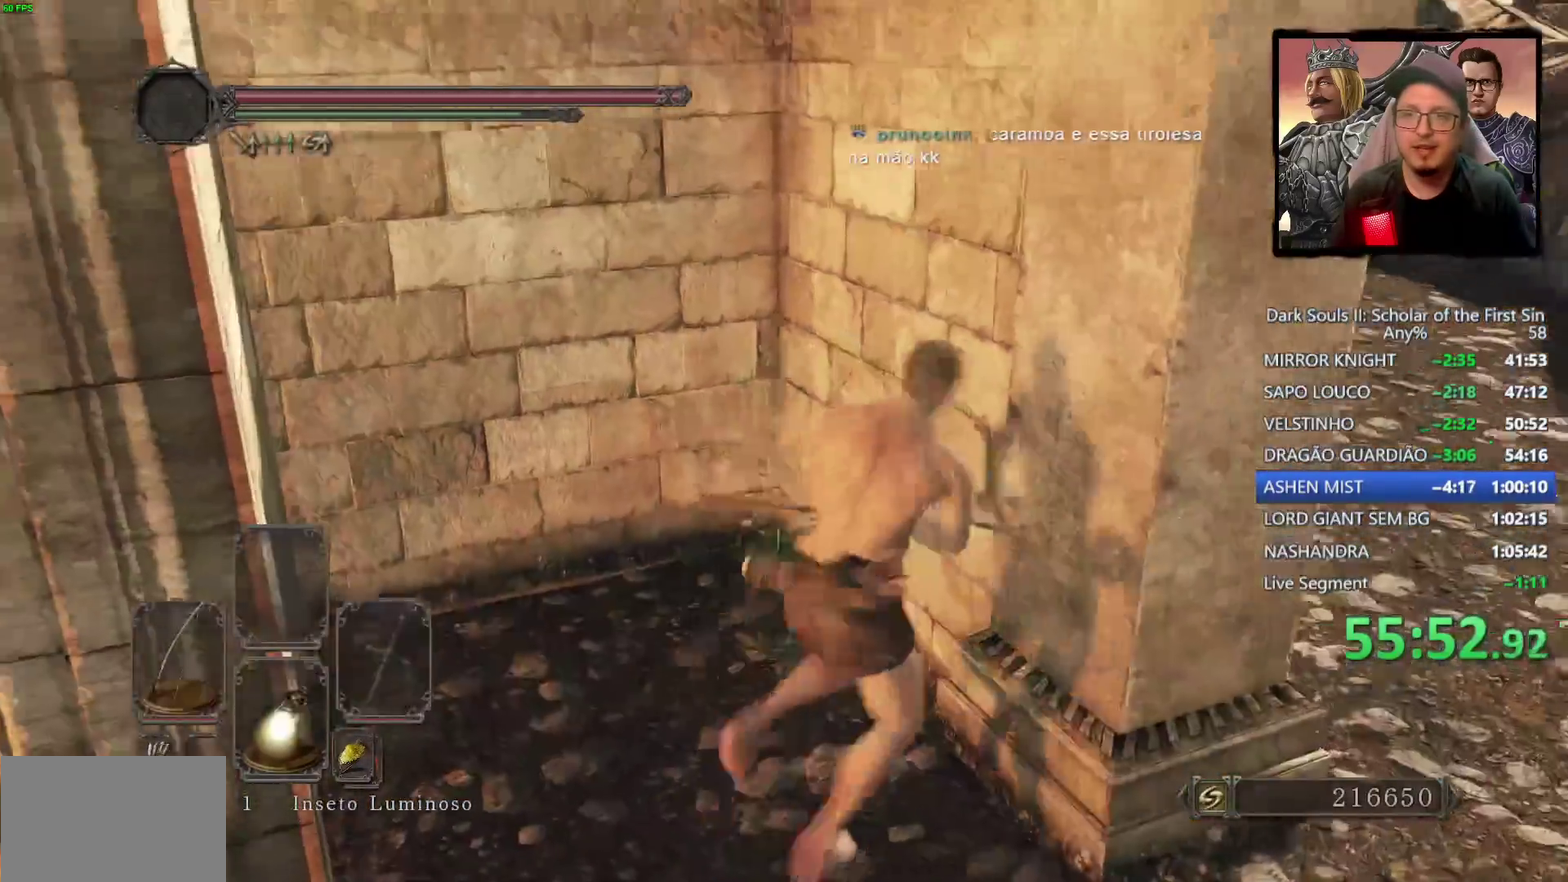
Gameplay with a controller (PlayStation layout); each line is a JSON object with the inputs held at the frame after it. "events" lists button and stick changes between this image and that frame as [ms after this image, input, new state], when the widget could be followed in between.
{"buttons": ["CIRCLE"], "left_stick": "up-right", "right_stick": "left"}
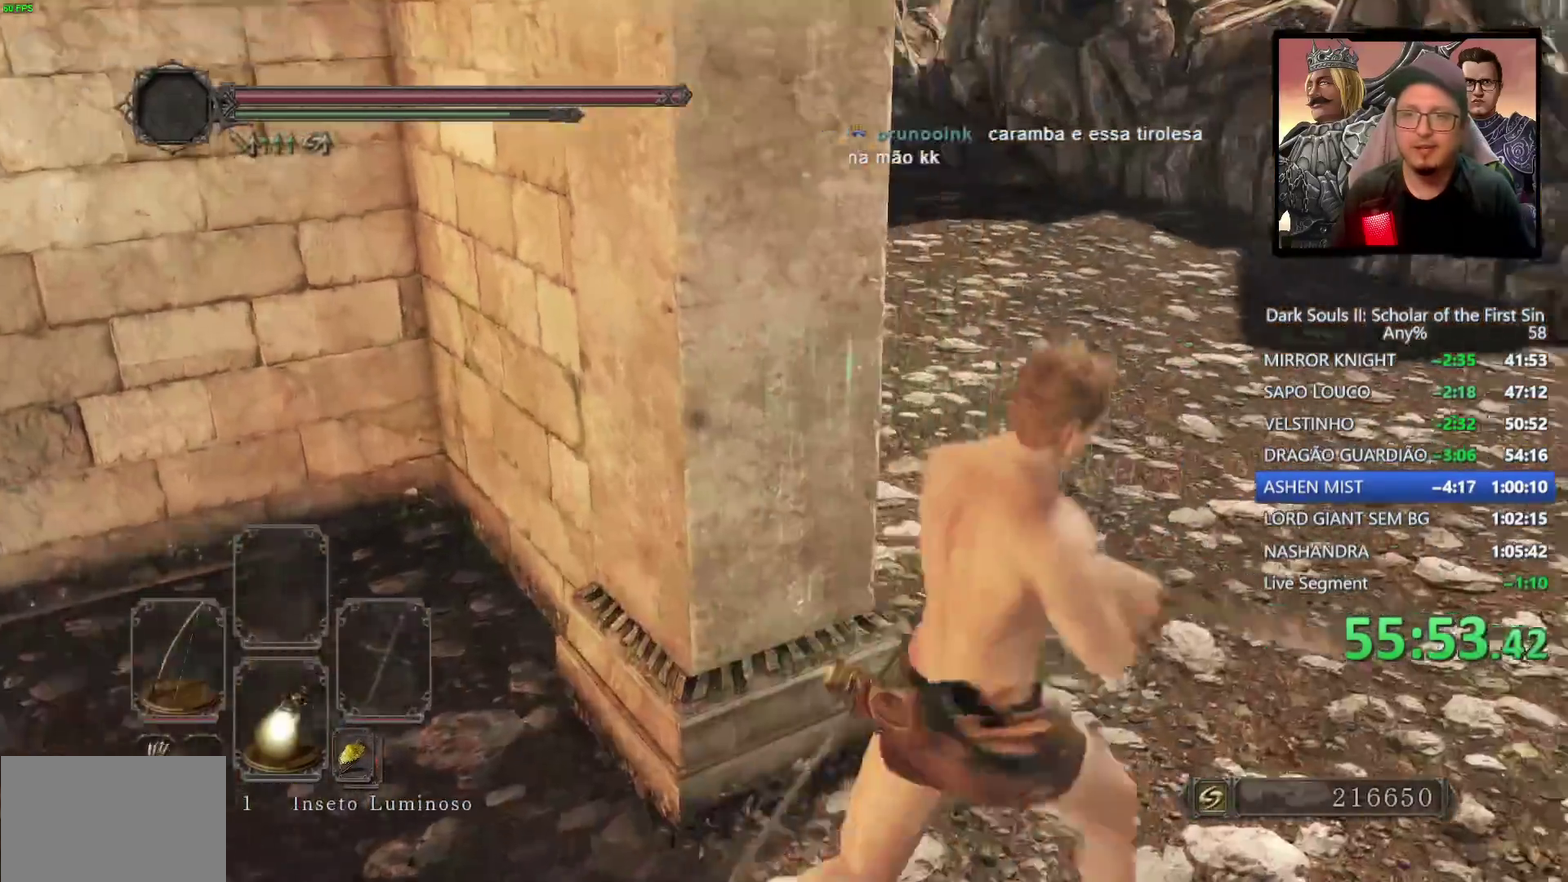
{"buttons": ["CIRCLE"], "left_stick": "up", "right_stick": "left"}
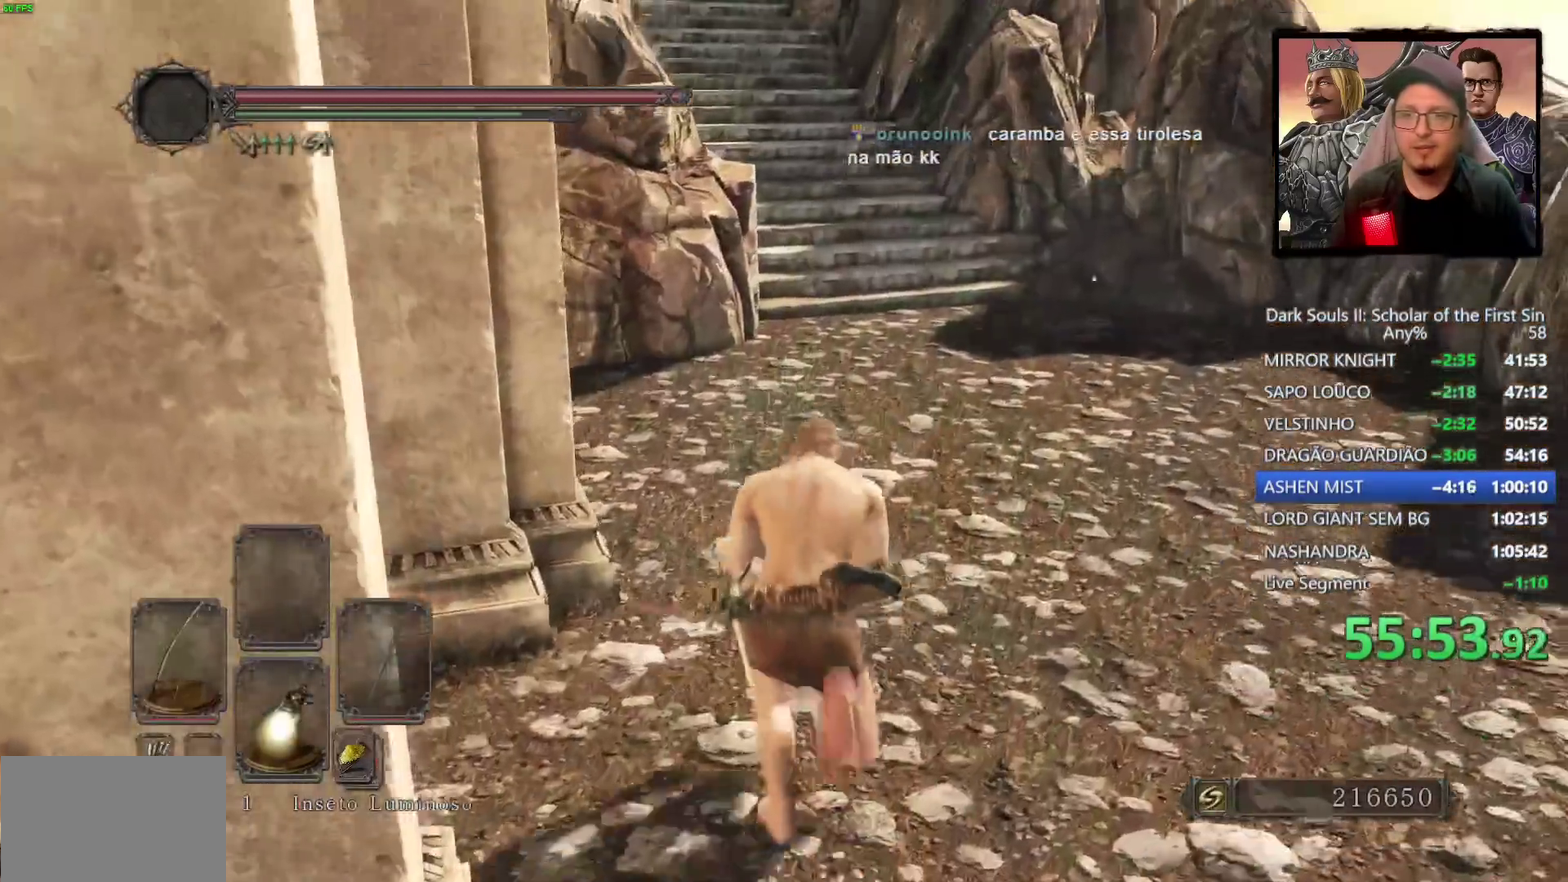
{"buttons": ["CIRCLE"], "left_stick": "up", "right_stick": "center", "events": [[100, "right_stick", "up-left"], [217, "right_stick", "center"]]}
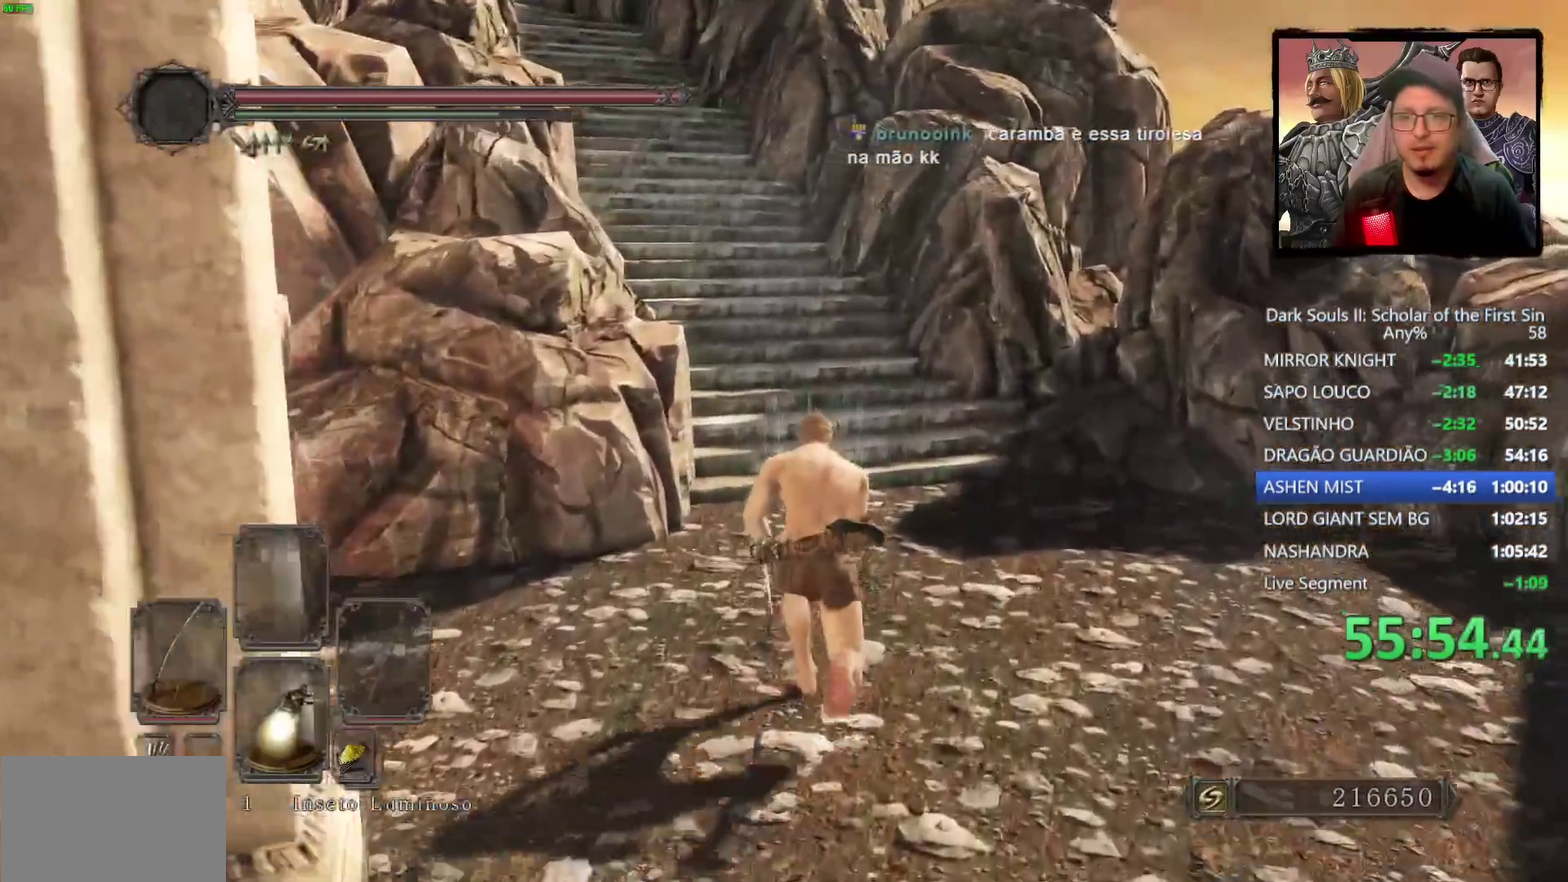
{"buttons": ["CIRCLE"], "left_stick": "up", "right_stick": "left", "events": [[367, "right_stick", "left"]]}
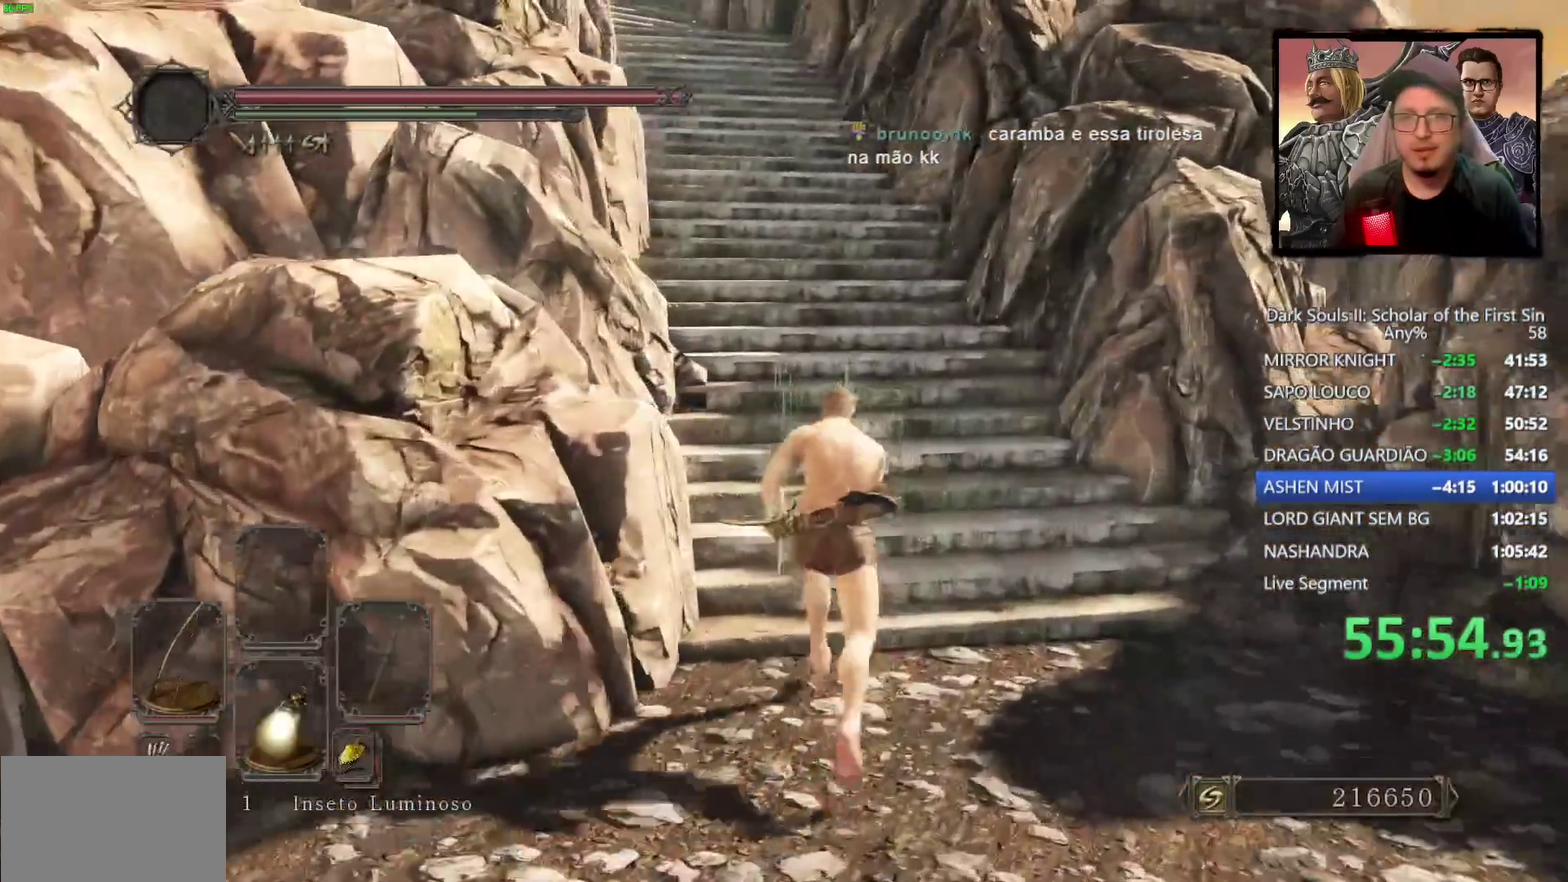
{"buttons": ["CIRCLE"], "left_stick": "up", "right_stick": "left", "events": [[67, "right_stick", "center"], [367, "right_stick", "left"]]}
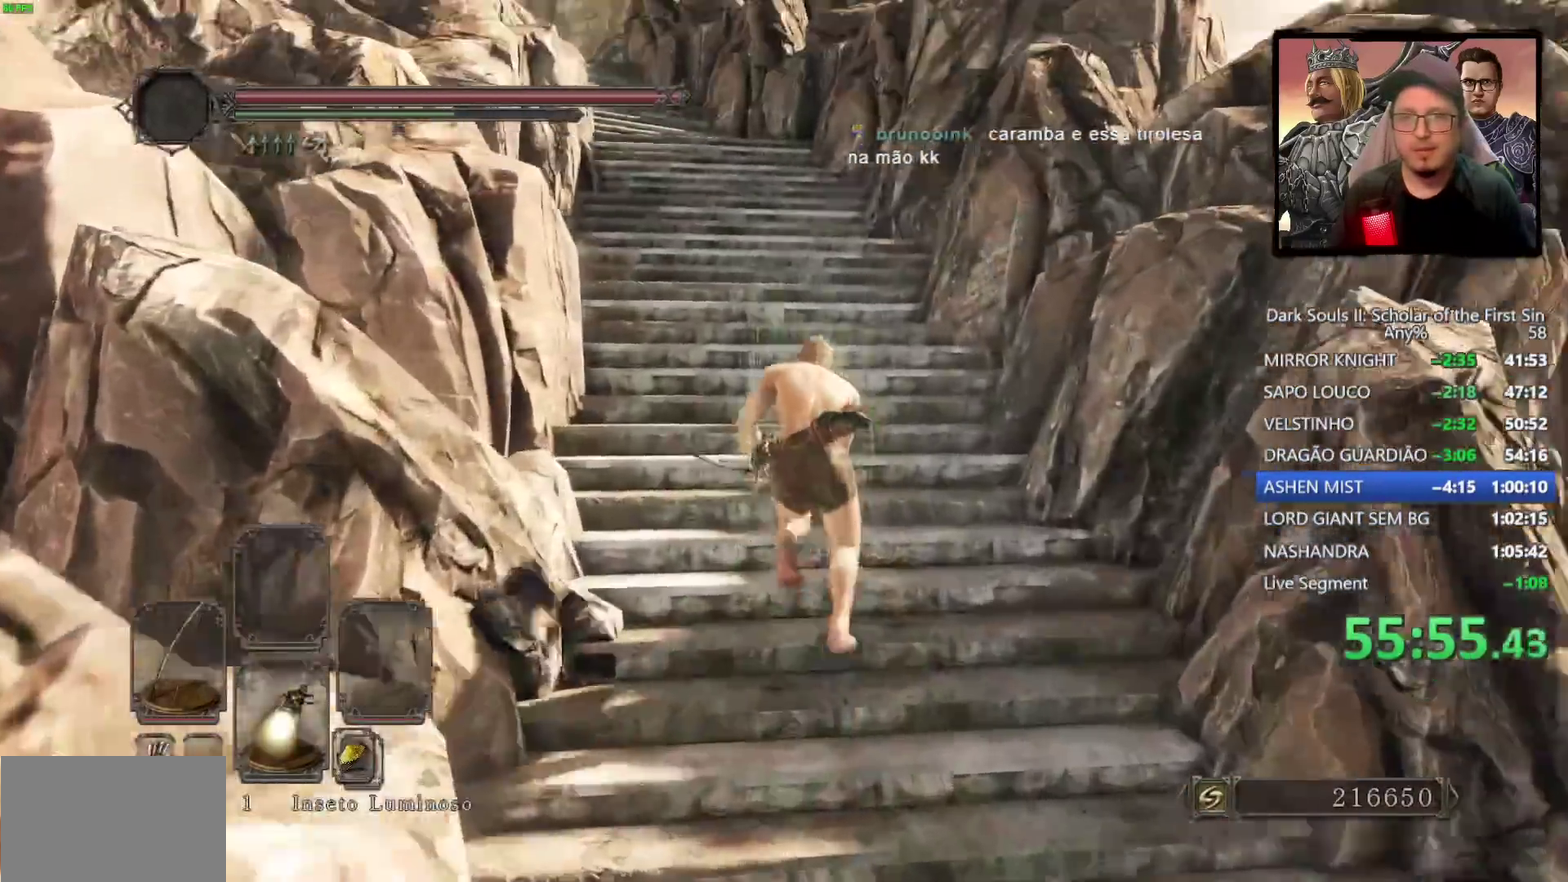
{"buttons": ["CIRCLE"], "left_stick": "up", "right_stick": "down-left", "events": [[17, "CIRCLE", "up"], [33, "right_stick", "center"], [283, "CIRCLE", "down"], [367, "right_stick", "down-left"]]}
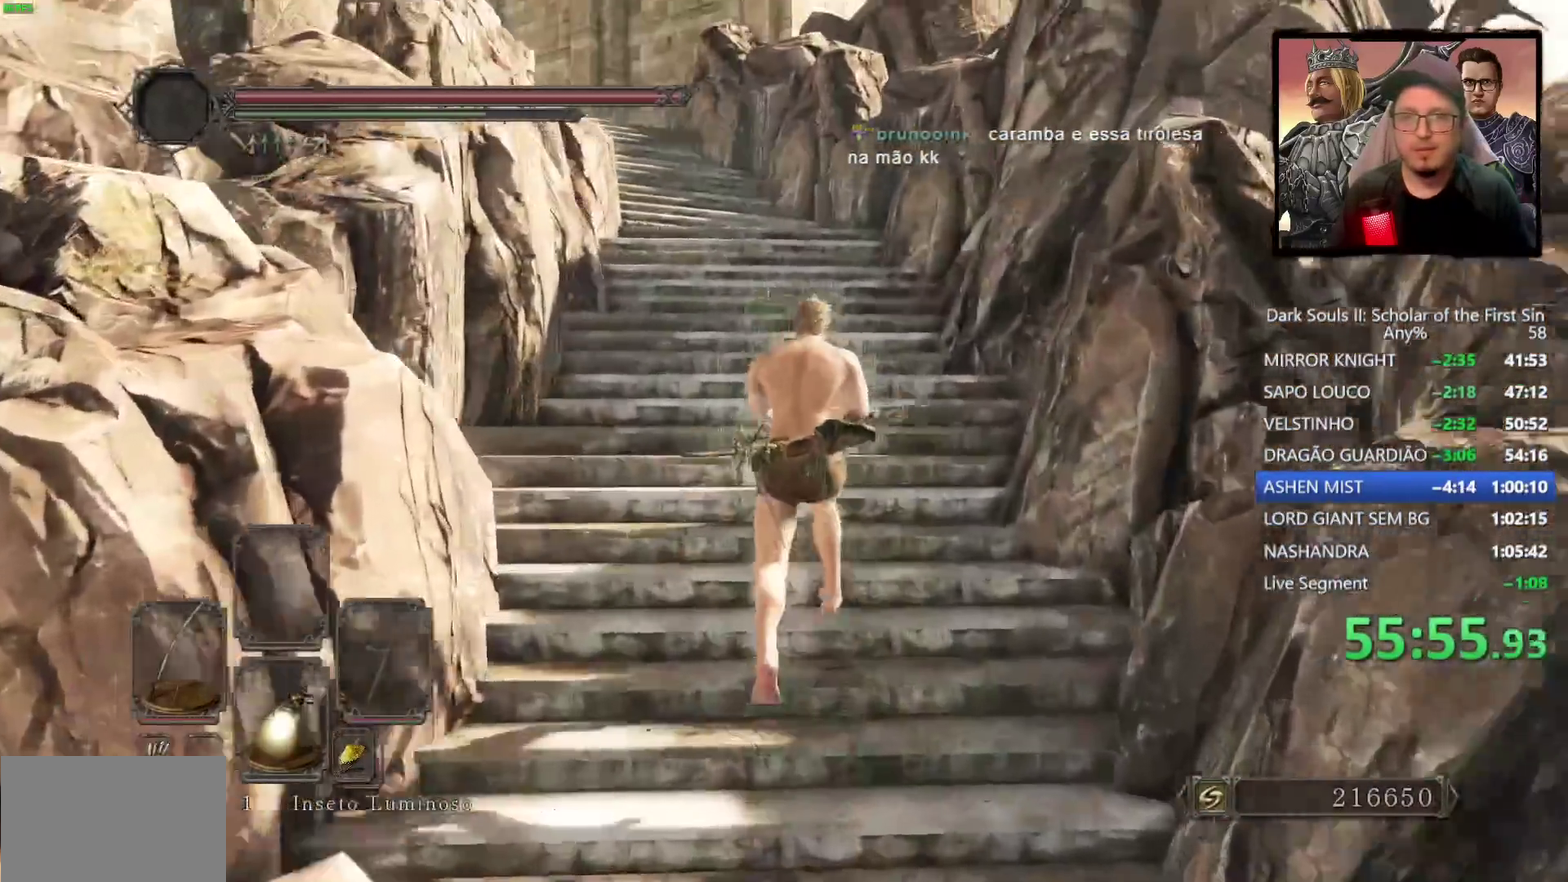
{"buttons": ["CIRCLE"], "left_stick": "up", "right_stick": "center", "events": [[33, "right_stick", "center"], [200, "right_stick", "down-left"], [417, "right_stick", "center"]]}
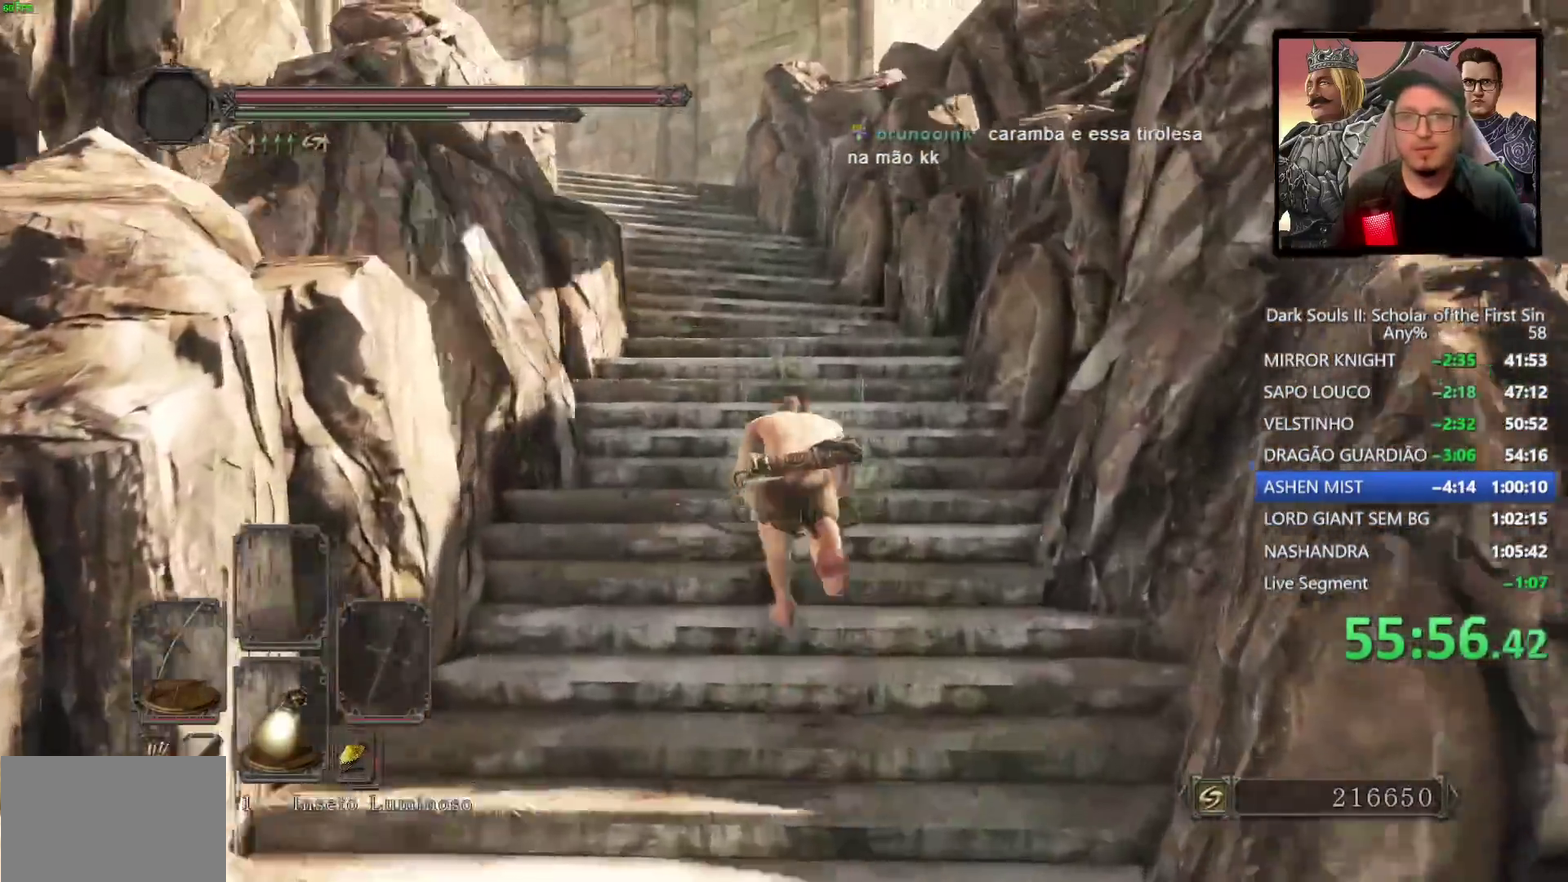
{"buttons": ["CIRCLE"], "left_stick": "up", "right_stick": "center", "events": []}
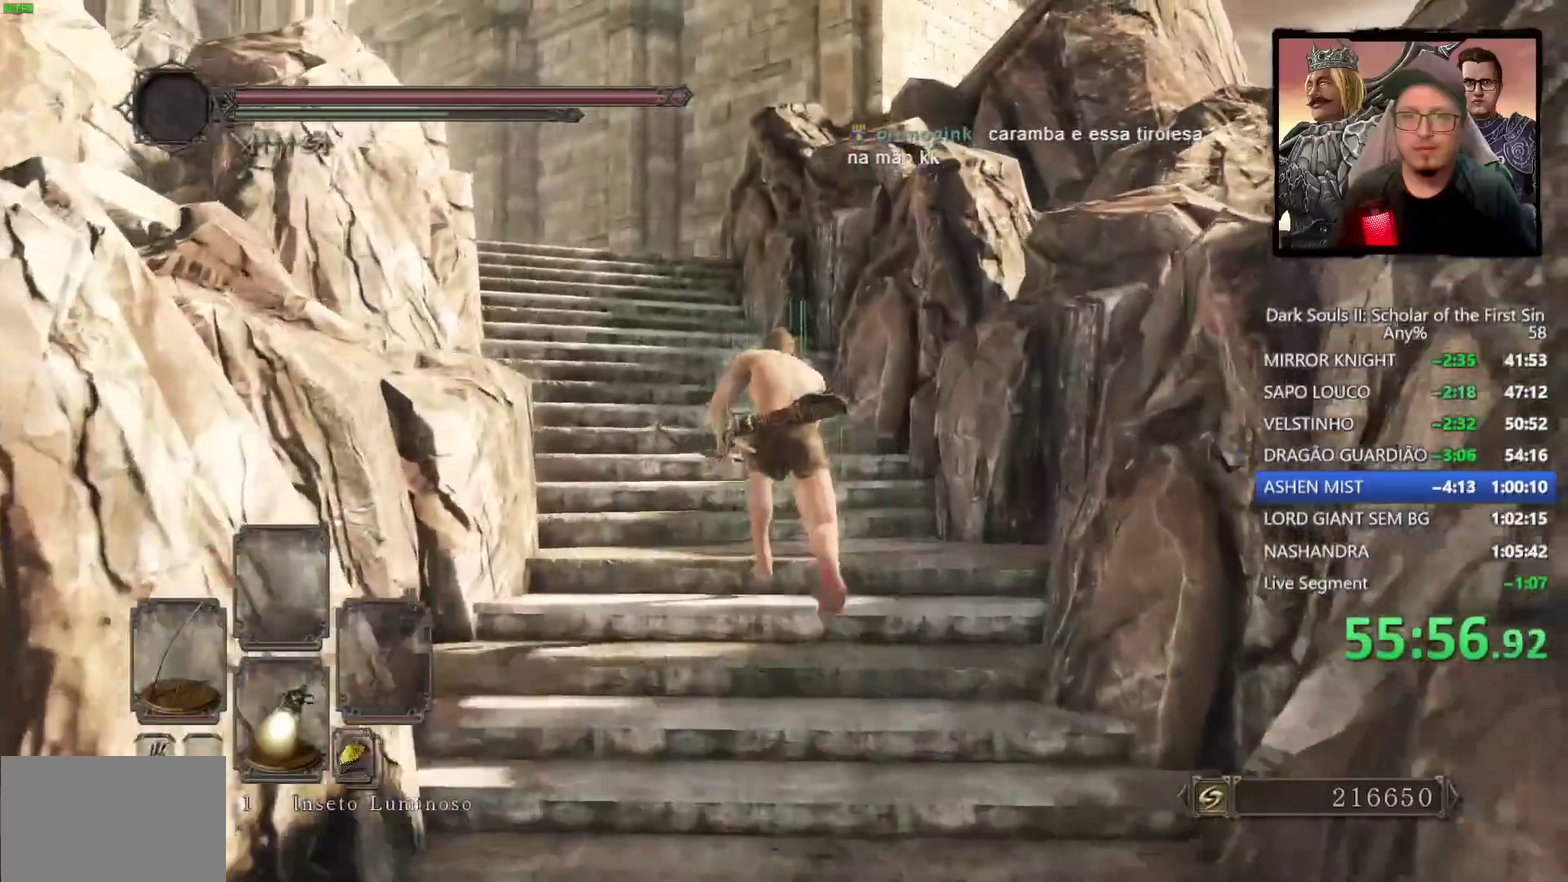
{"buttons": ["CIRCLE"], "left_stick": "up-left", "right_stick": "center", "events": [[150, "TRIANGLE", "down"], [167, "left_stick", "up-left"], [283, "TRIANGLE", "up"]]}
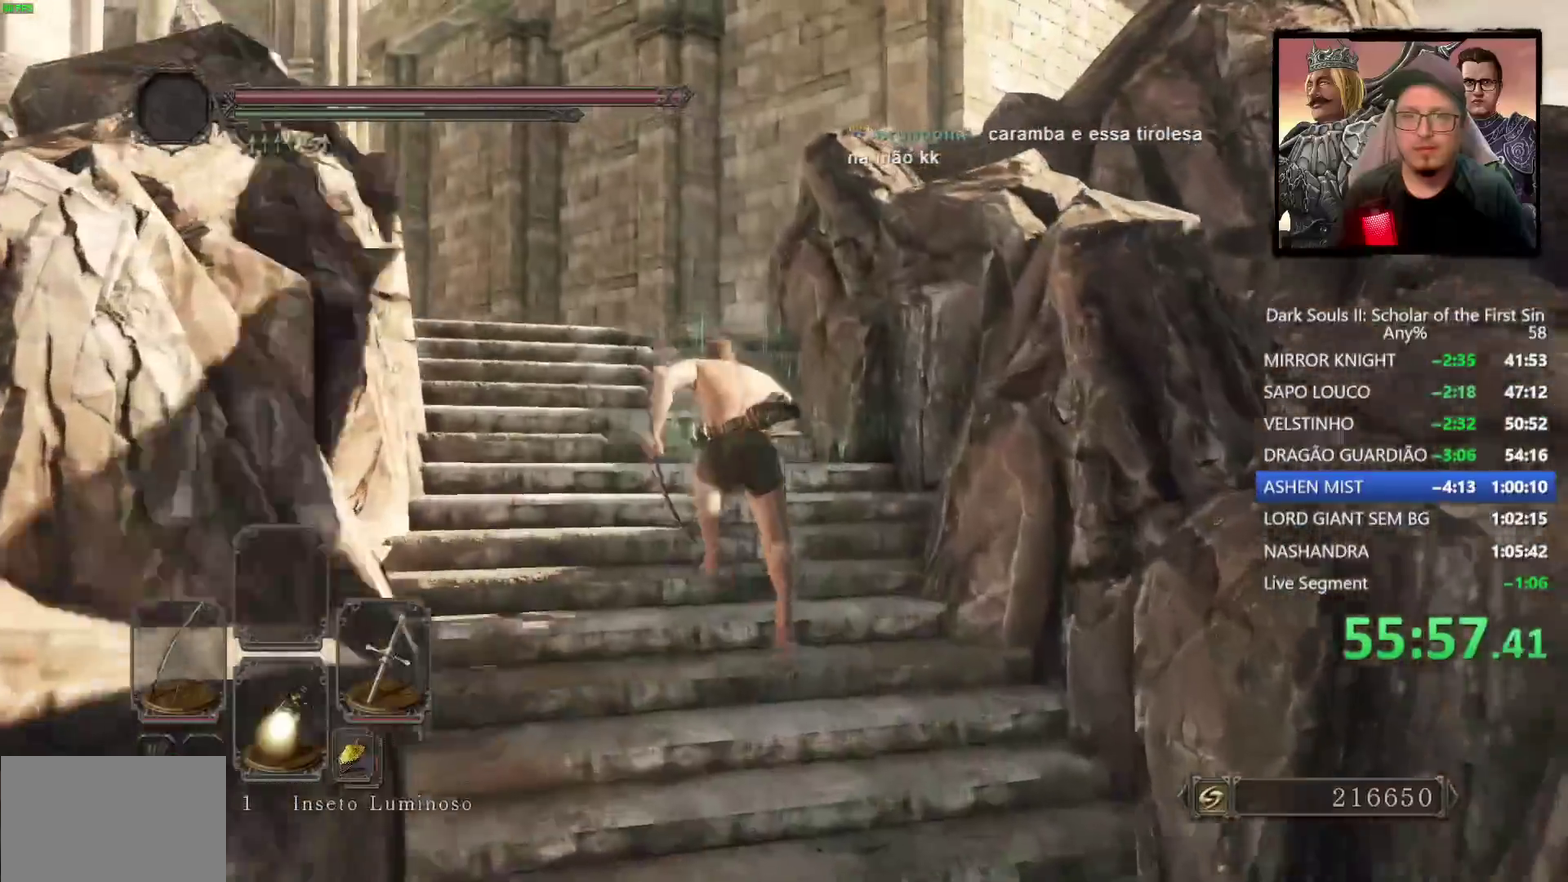
{"buttons": [], "left_stick": "up-left", "right_stick": "center", "events": [[33, "TRIANGLE", "down"], [183, "TRIANGLE", "up"], [300, "CIRCLE", "up"]]}
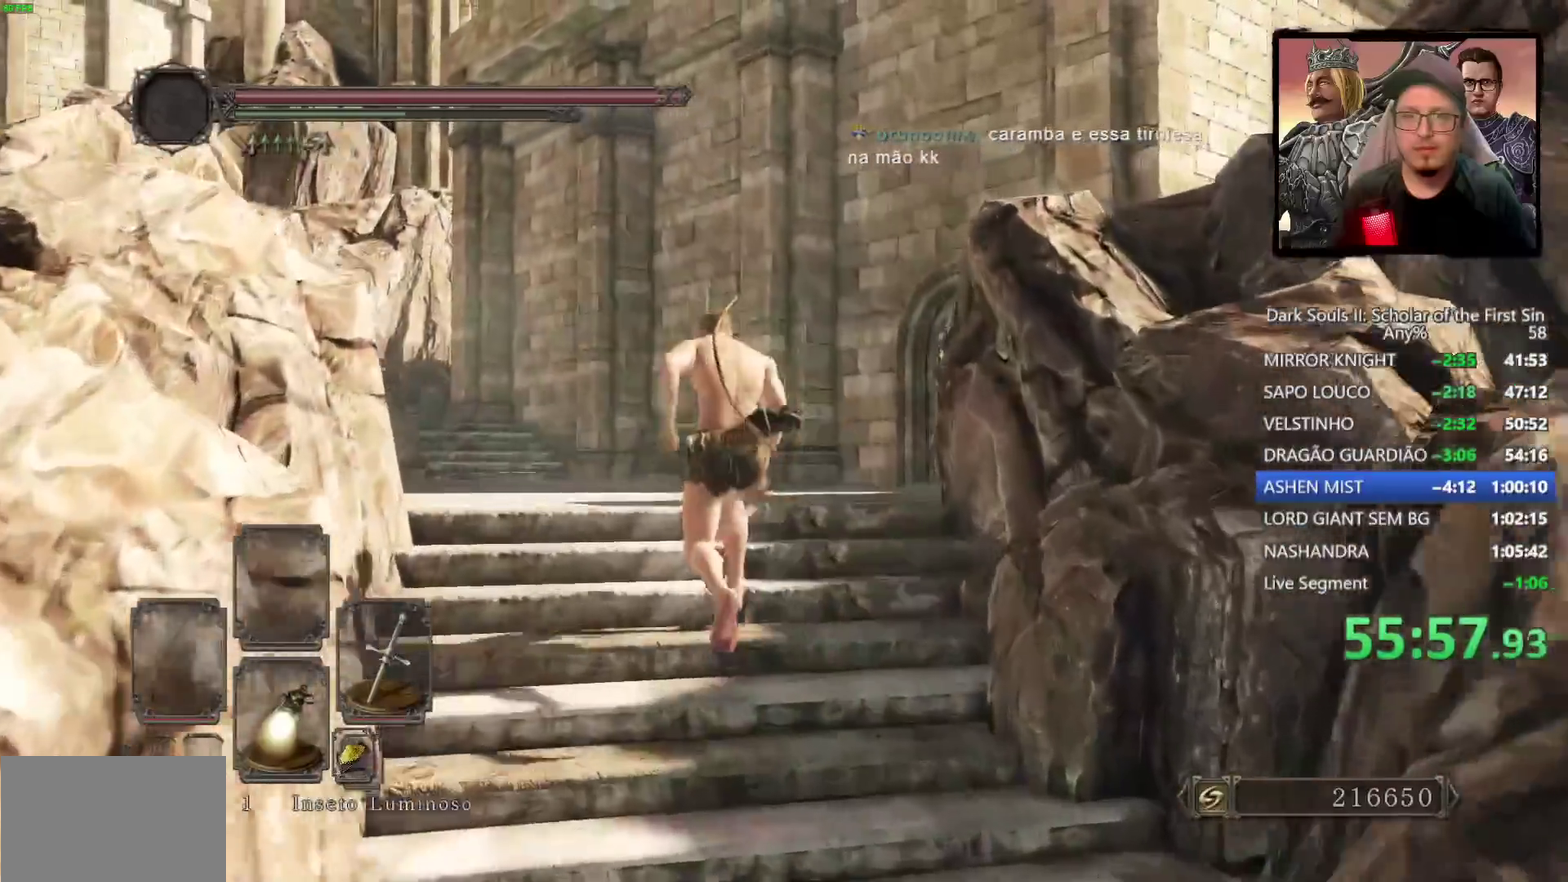
{"buttons": [], "left_stick": "up", "right_stick": "center", "events": [[67, "left_stick", "up"], [117, "right_stick", "down-left"], [317, "right_stick", "center"]]}
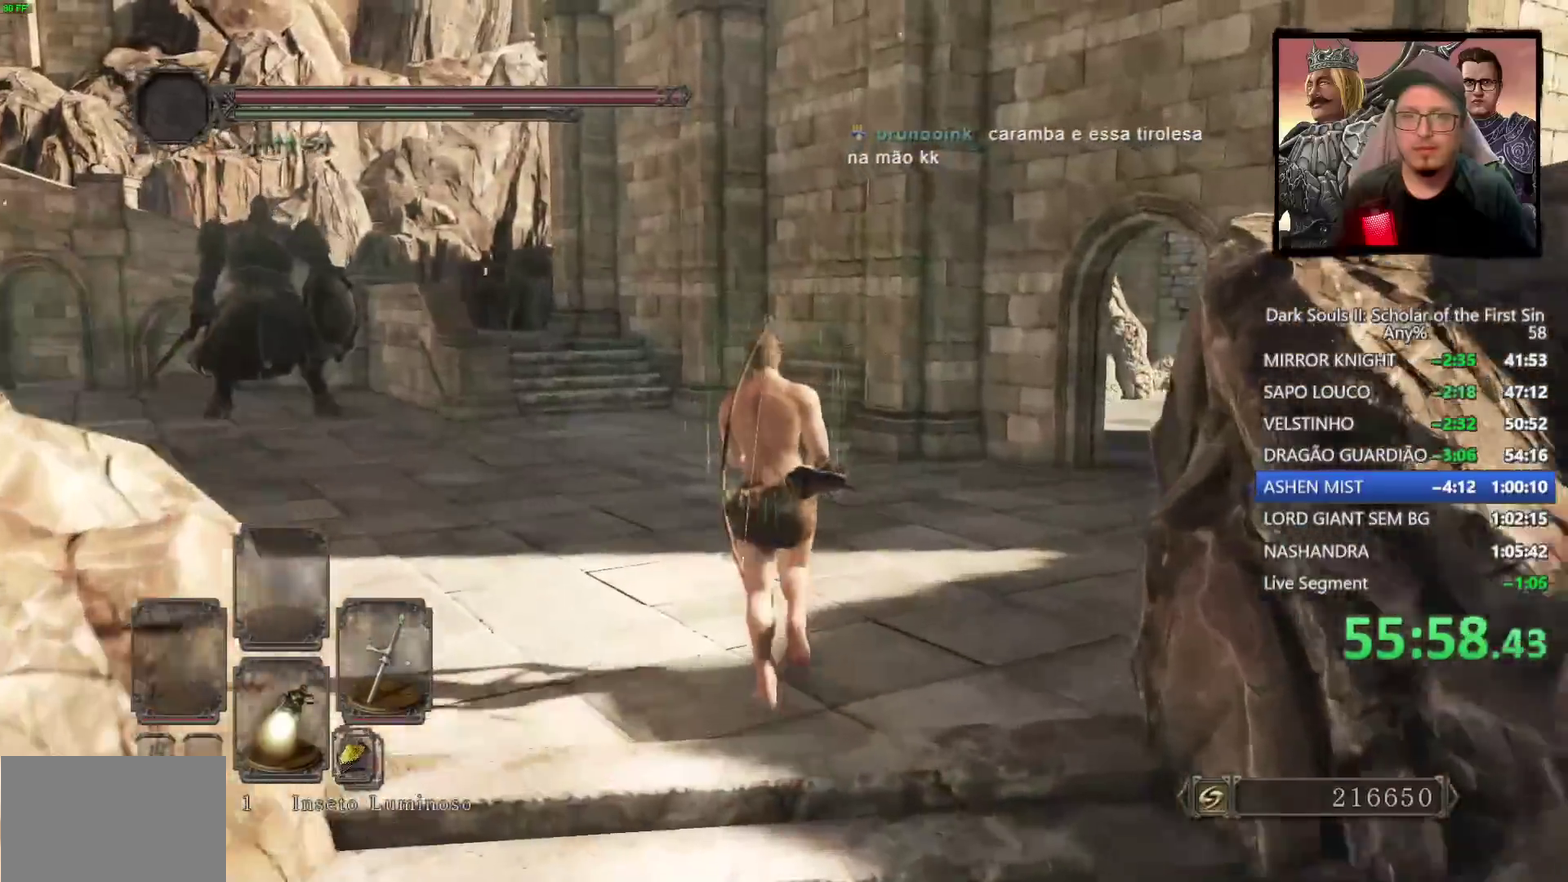
{"buttons": ["CIRCLE"], "left_stick": "up-left", "right_stick": "left", "events": [[33, "CIRCLE", "down"], [150, "left_stick", "up-left"], [400, "right_stick", "left"]]}
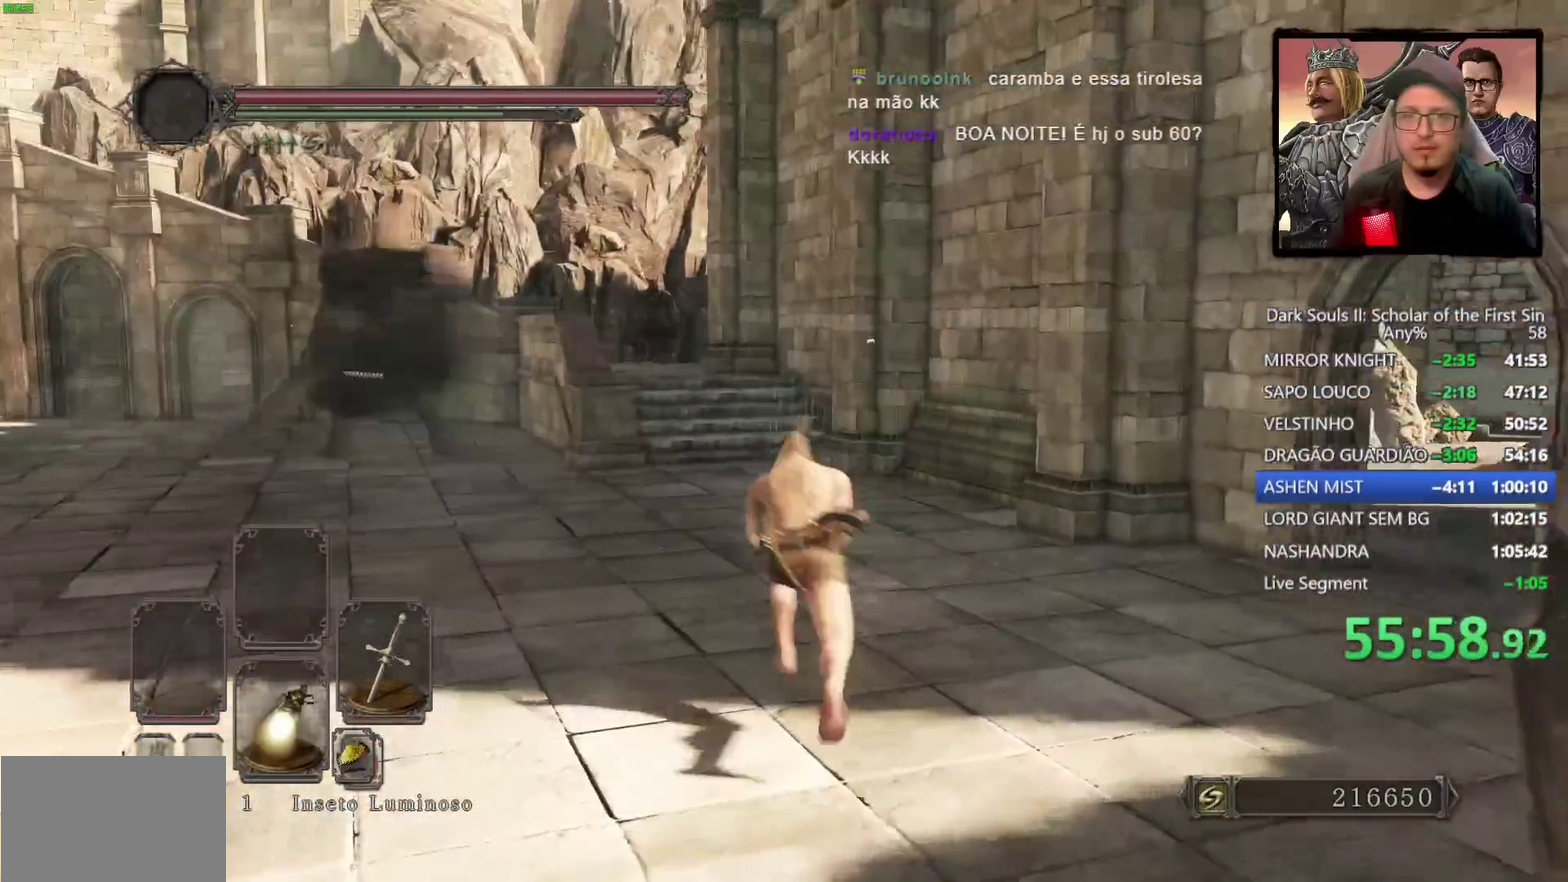
{"buttons": ["CIRCLE"], "left_stick": "up", "right_stick": "center", "events": [[17, "left_stick", "up"], [33, "right_stick", "center"], [250, "right_stick", "down-left"], [400, "right_stick", "center"]]}
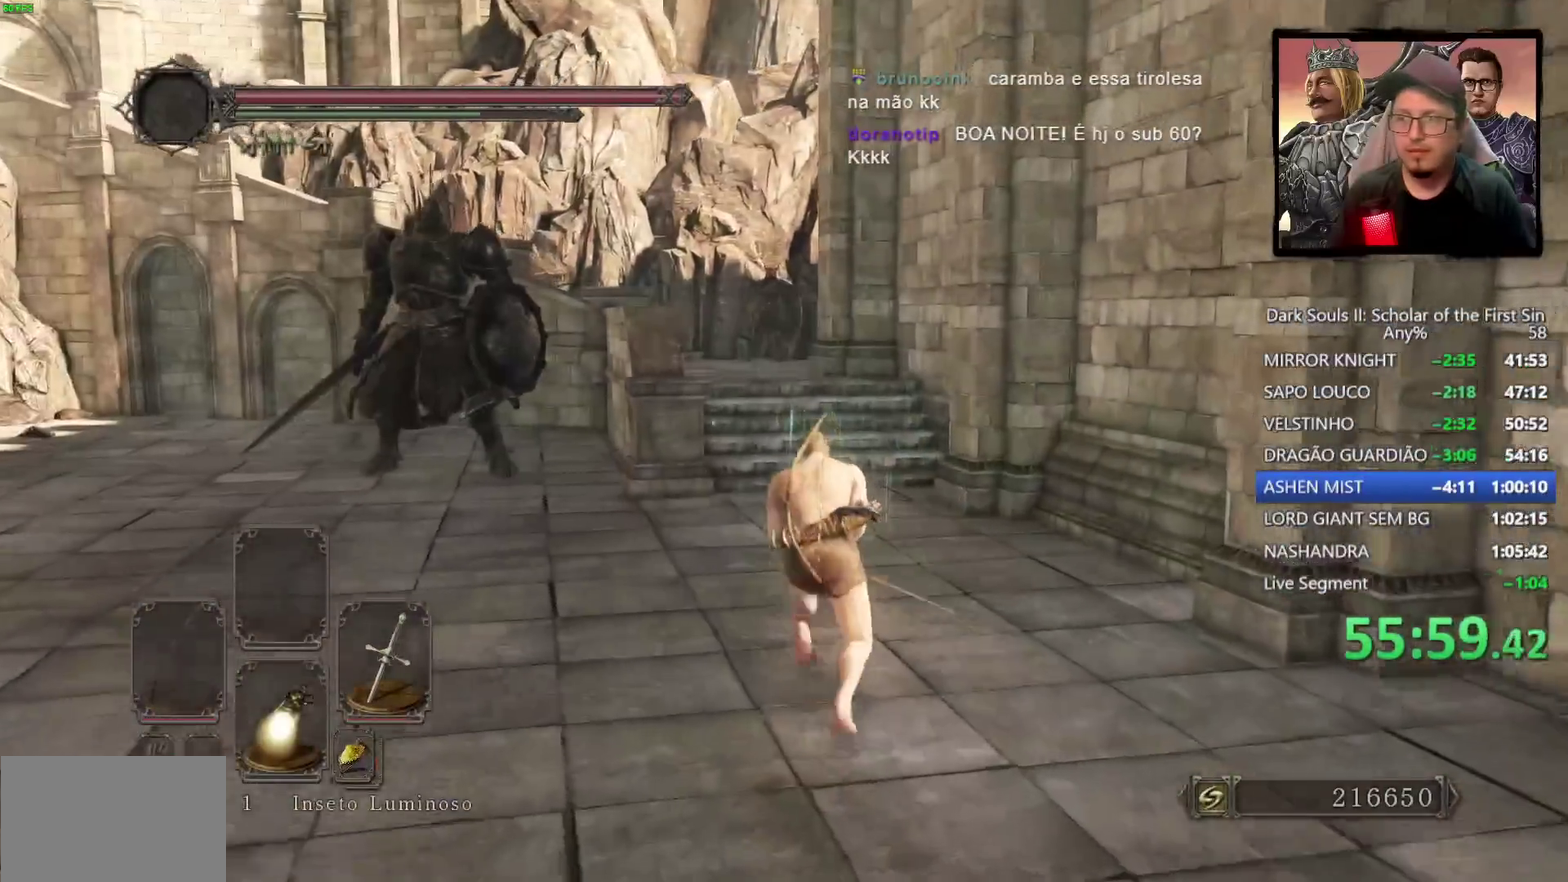
{"buttons": ["CIRCLE"], "left_stick": "up", "right_stick": "down-left", "events": [[83, "right_stick", "down-left"], [217, "right_stick", "center"], [383, "right_stick", "down-left"]]}
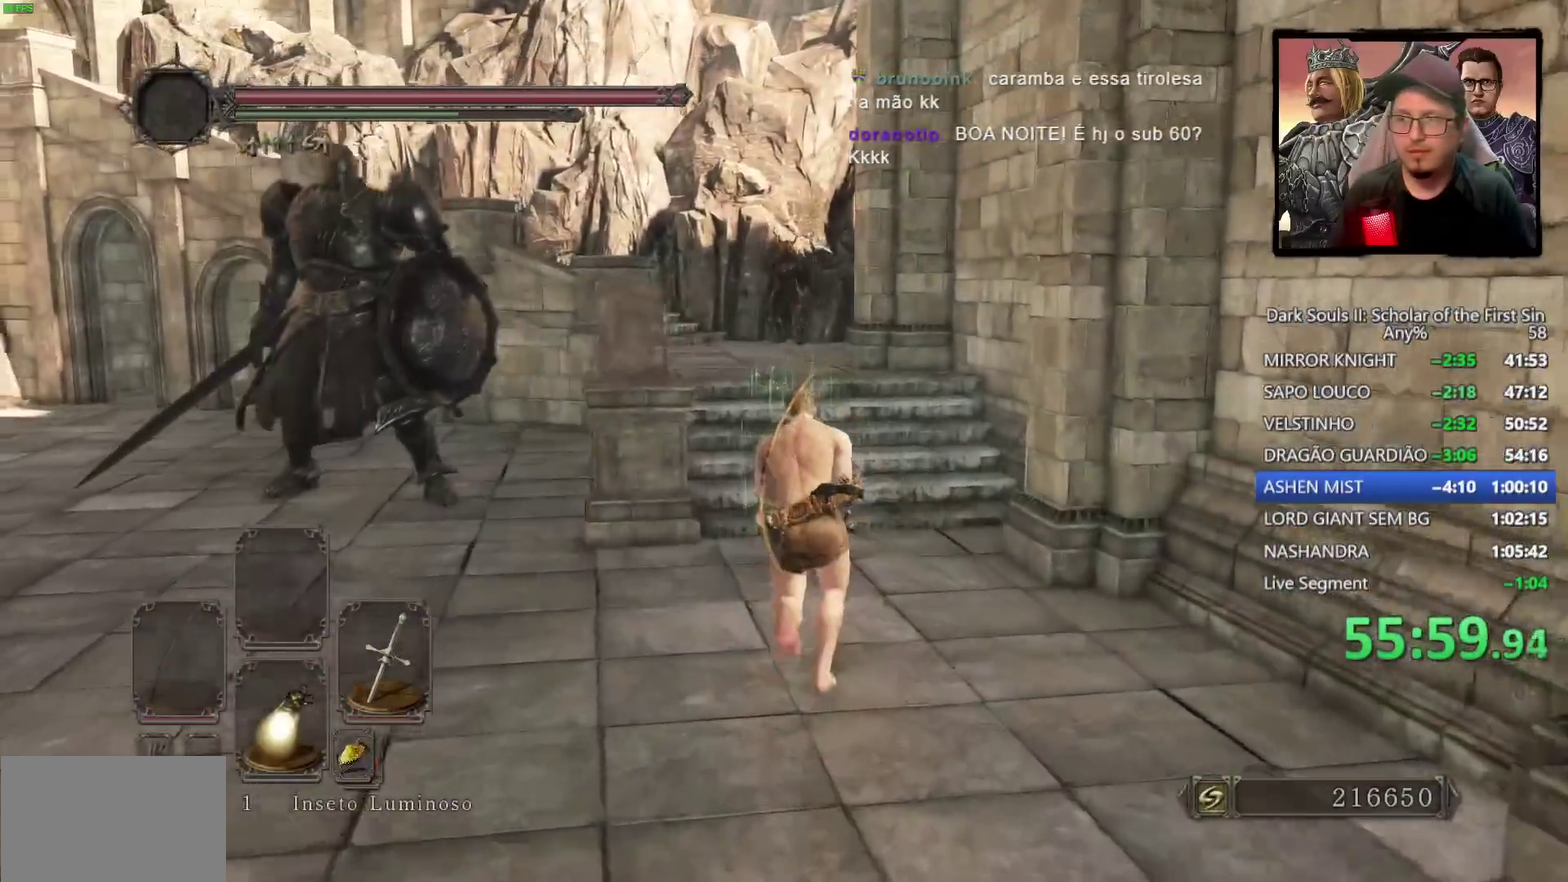
{"buttons": ["CIRCLE"], "left_stick": "up", "right_stick": "down-left", "events": [[33, "right_stick", "center"], [350, "right_stick", "down-left"]]}
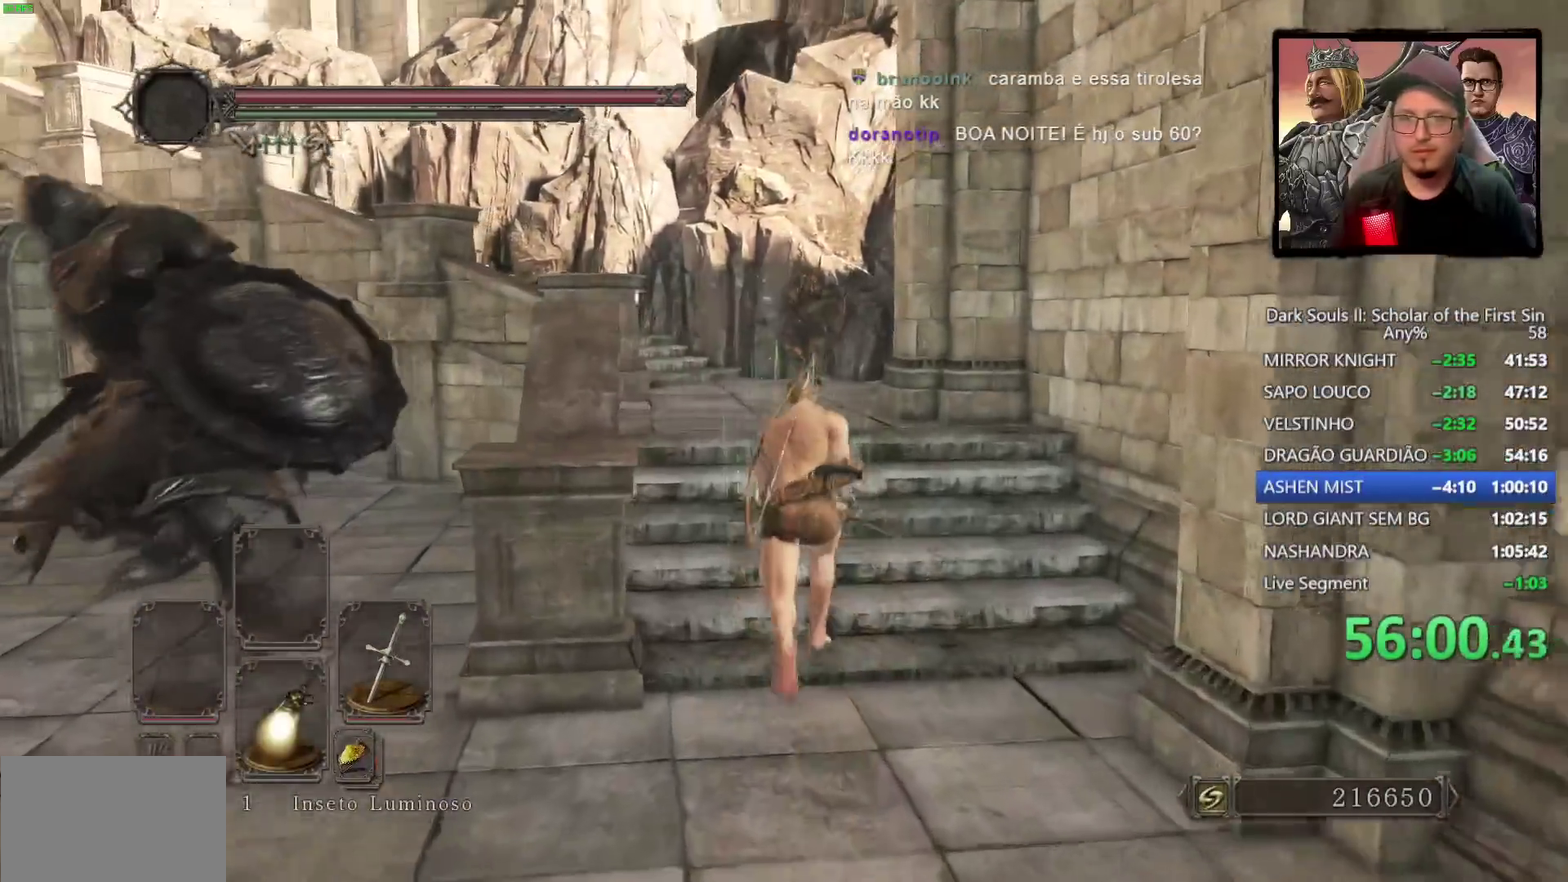
{"buttons": ["CIRCLE"], "left_stick": "up", "right_stick": "center", "events": [[17, "right_stick", "center"]]}
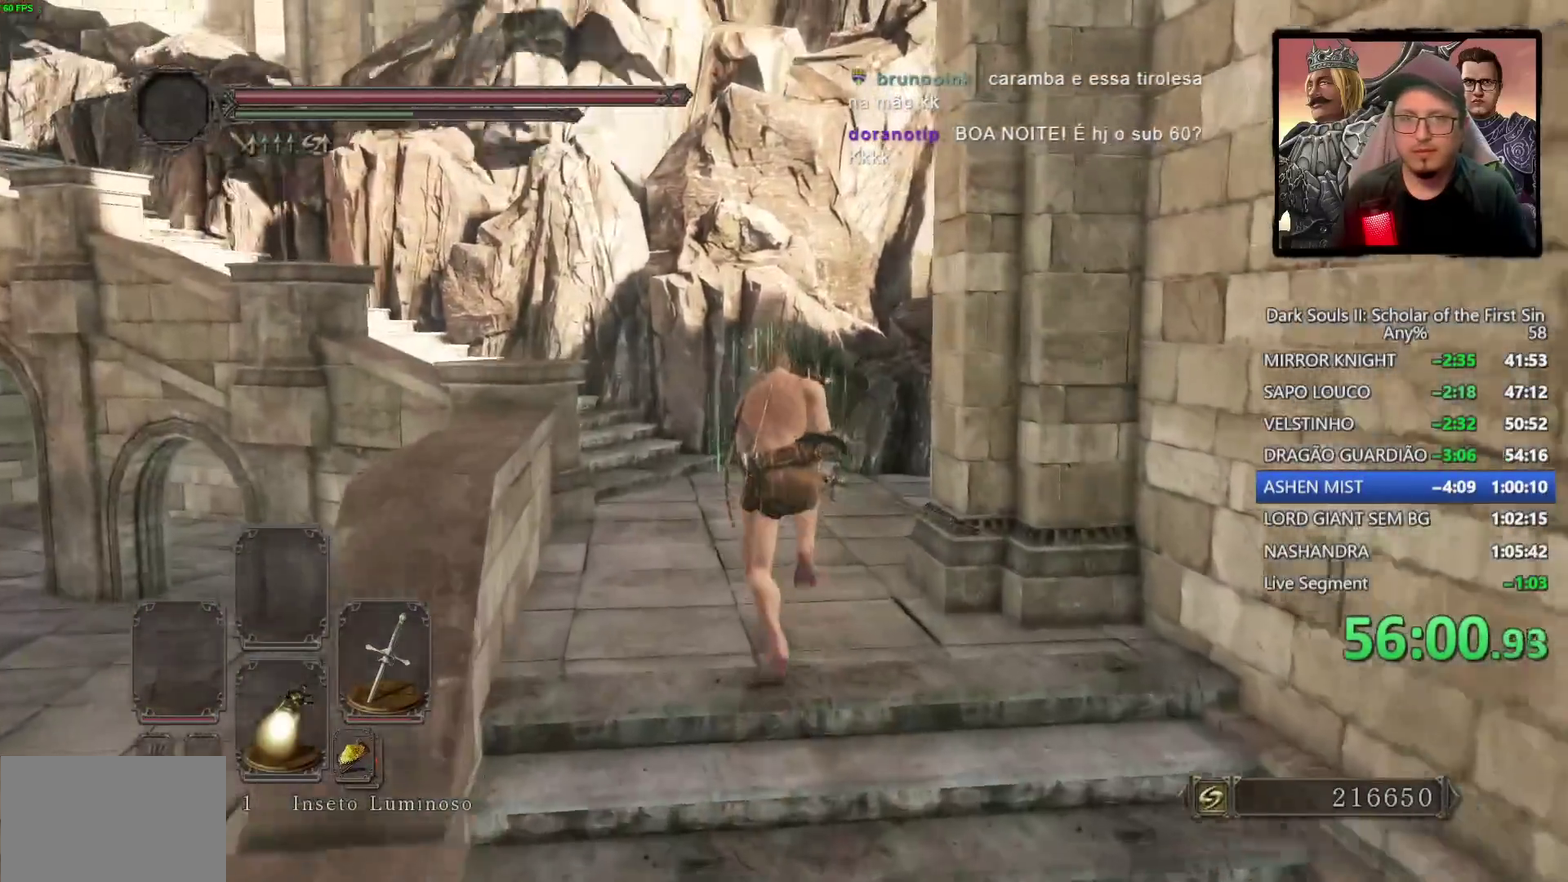
{"buttons": ["CIRCLE"], "left_stick": "up-left", "right_stick": "down-left", "events": [[17, "left_stick", "up-left"], [367, "right_stick", "down-left"]]}
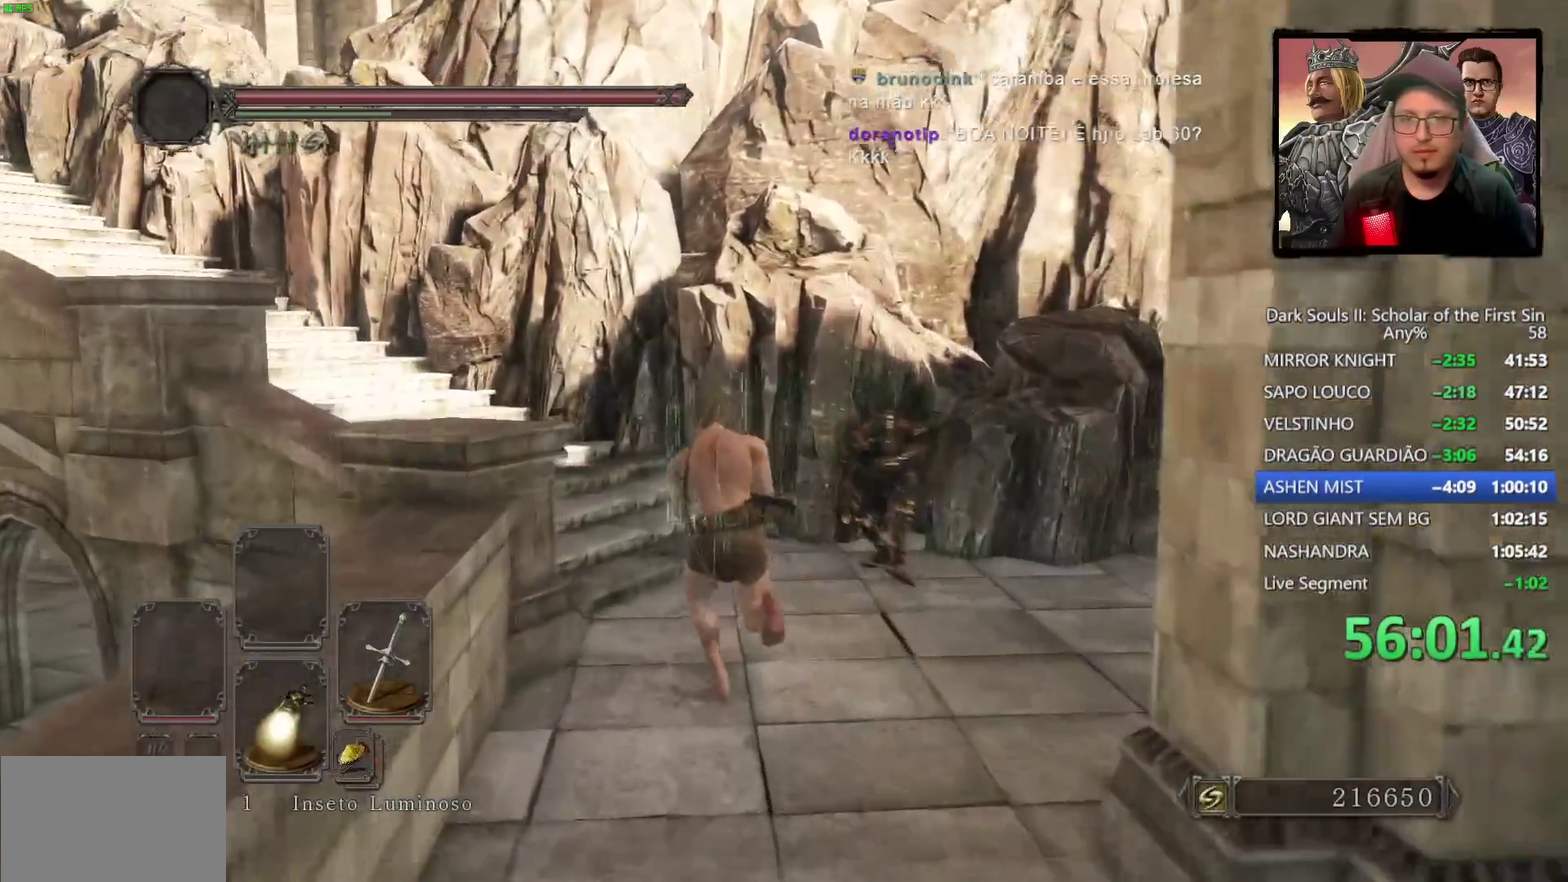
{"buttons": ["CIRCLE"], "left_stick": "up-left", "right_stick": "center", "events": [[500, "right_stick", "center"]]}
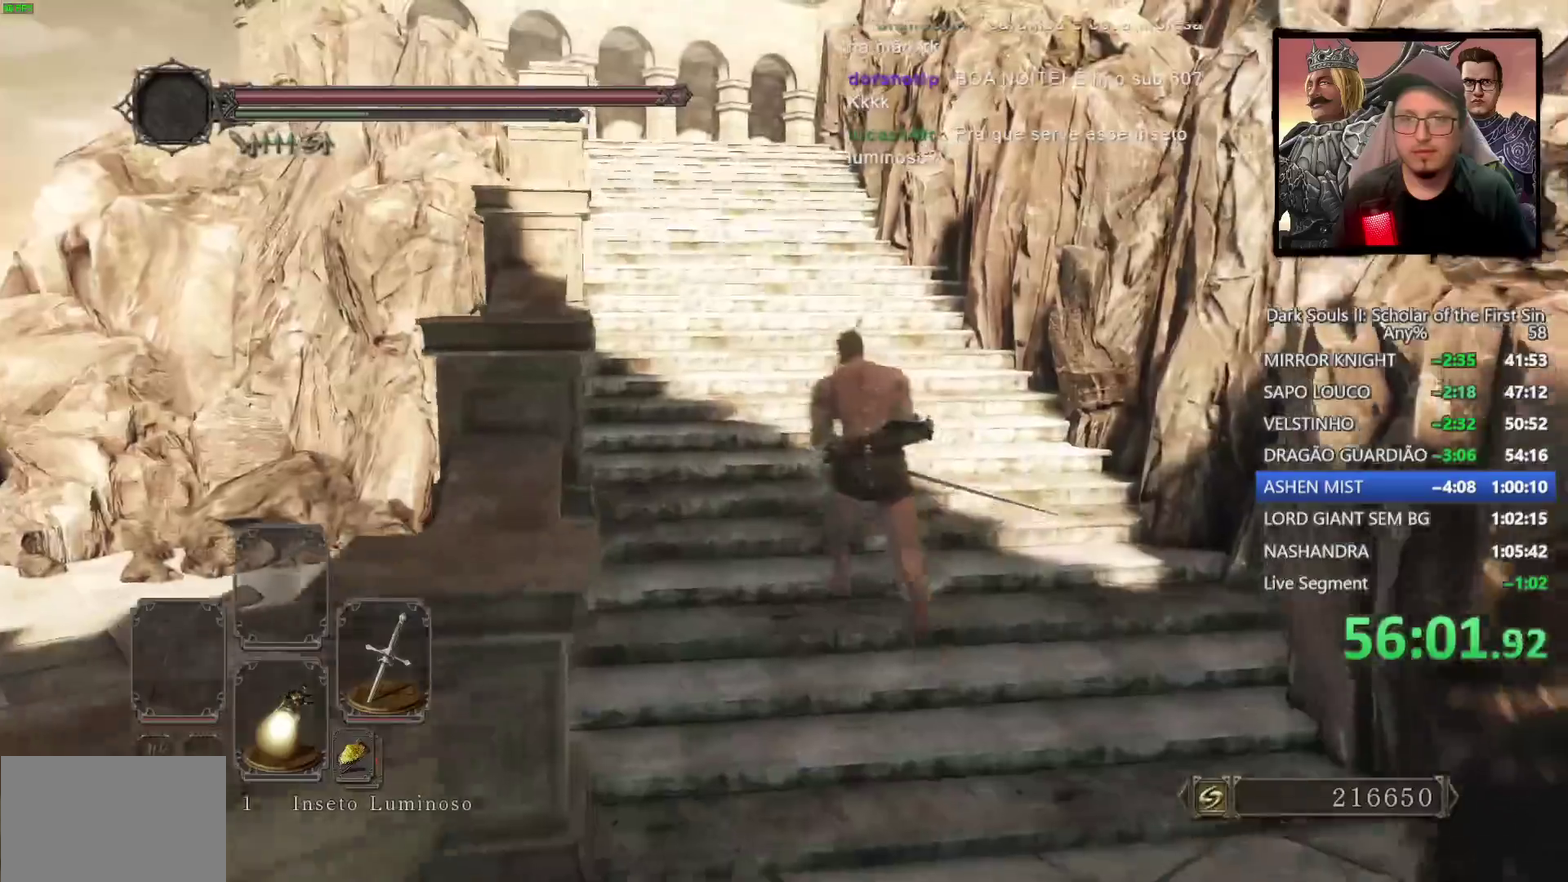
{"buttons": [], "left_stick": "up-left", "right_stick": "center", "events": [[17, "CIRCLE", "up"], [167, "right_stick", "down"], [317, "right_stick", "center"]]}